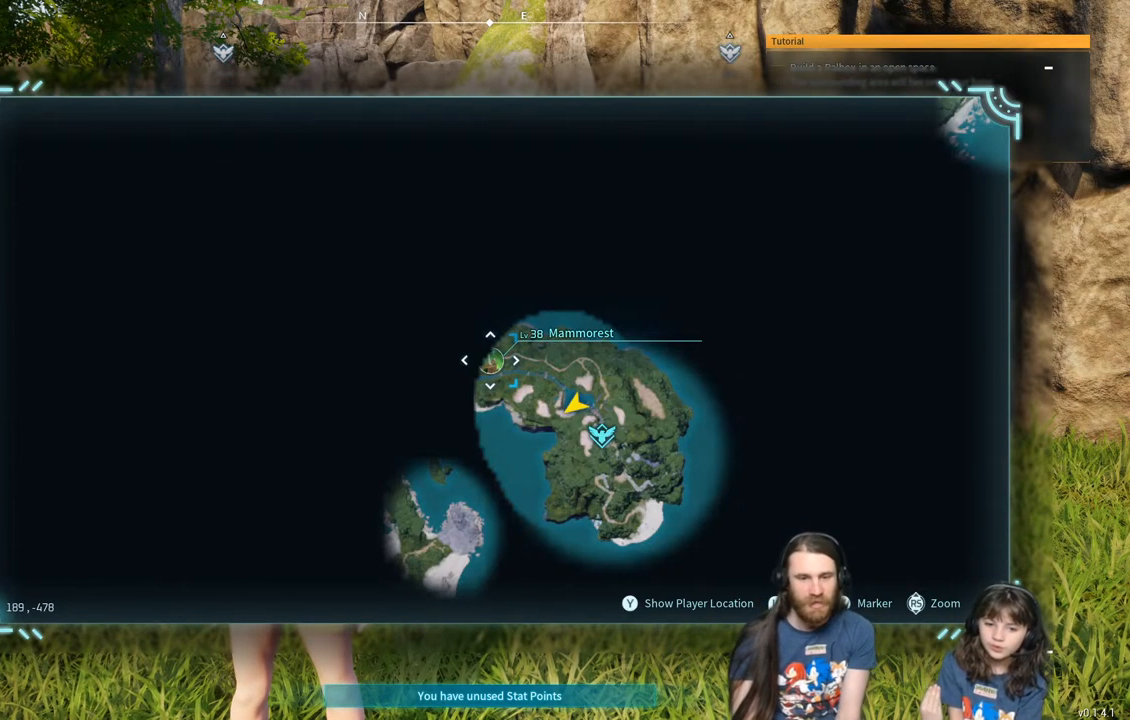
Gameplay with a controller (Xbox layout); each line is a JSON object with the inputs held at the frame after it. "events" lists button and stick changes between this image and that frame as [ms after this image, input, new state], when the widget could be followed in between.
{"buttons": [], "left_stick": "down-right", "right_stick": "center", "events": [[150, "left_stick", "up-left"], [283, "left_stick", "center"], [450, "left_stick", "down-right"]]}
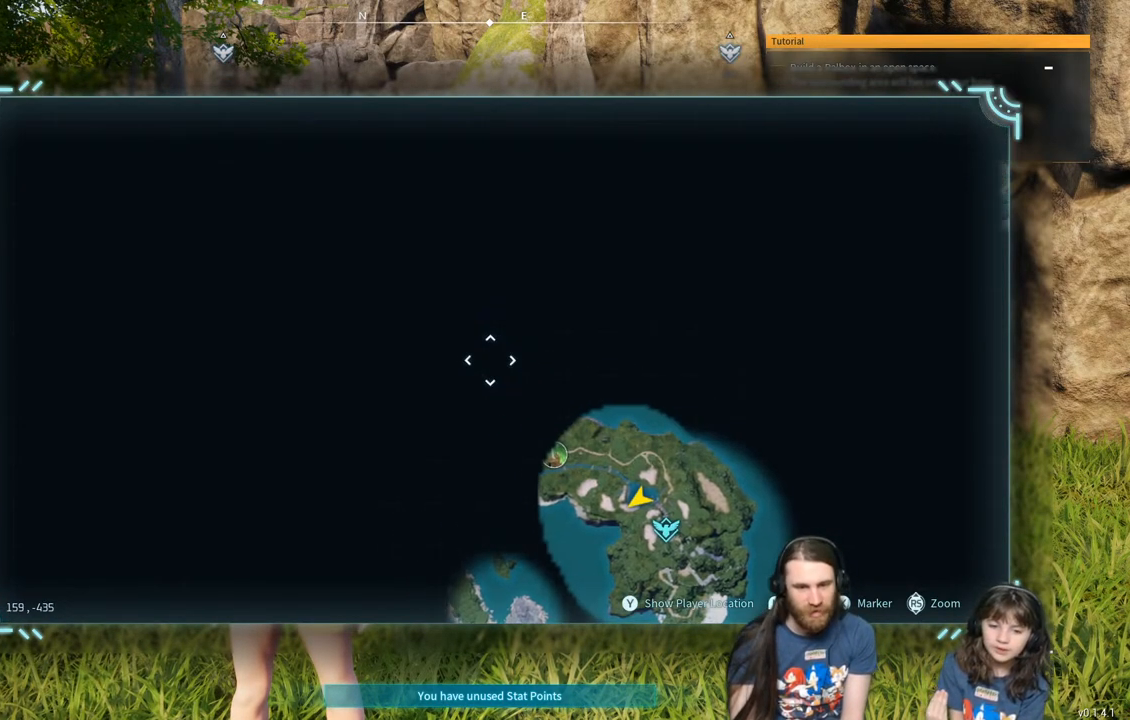
{"buttons": [], "left_stick": "center", "right_stick": "center", "events": [[67, "left_stick", "center"], [267, "left_stick", "down"], [367, "left_stick", "center"]]}
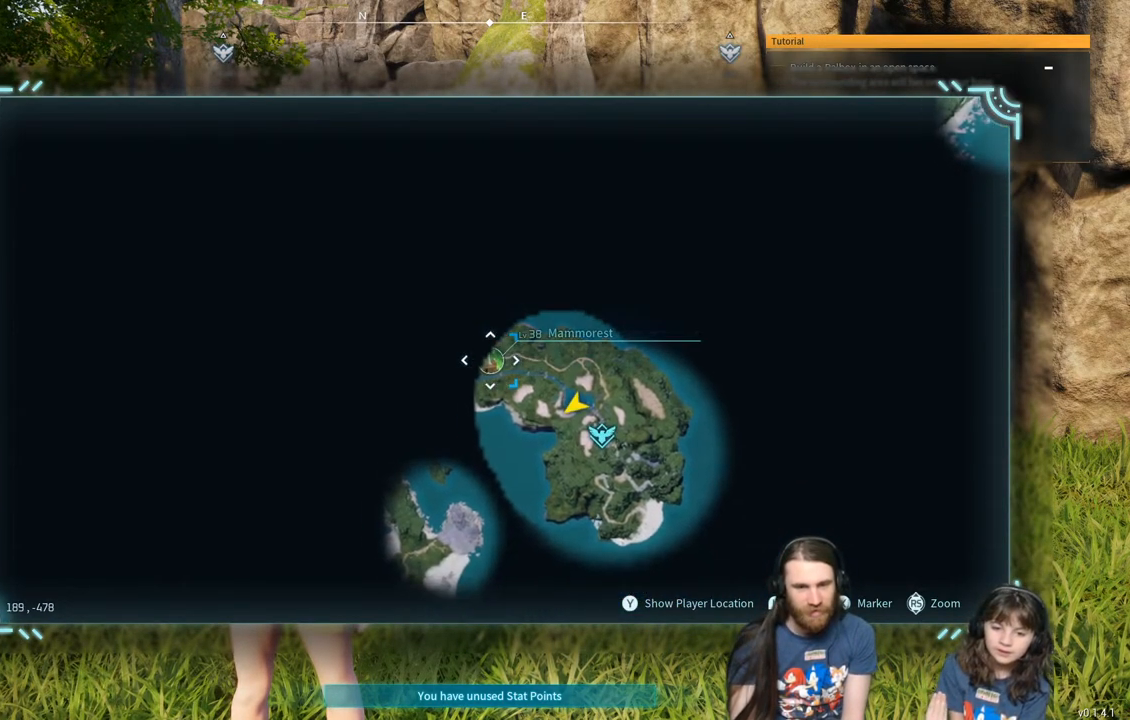
{"buttons": [], "left_stick": "center", "right_stick": "center", "events": []}
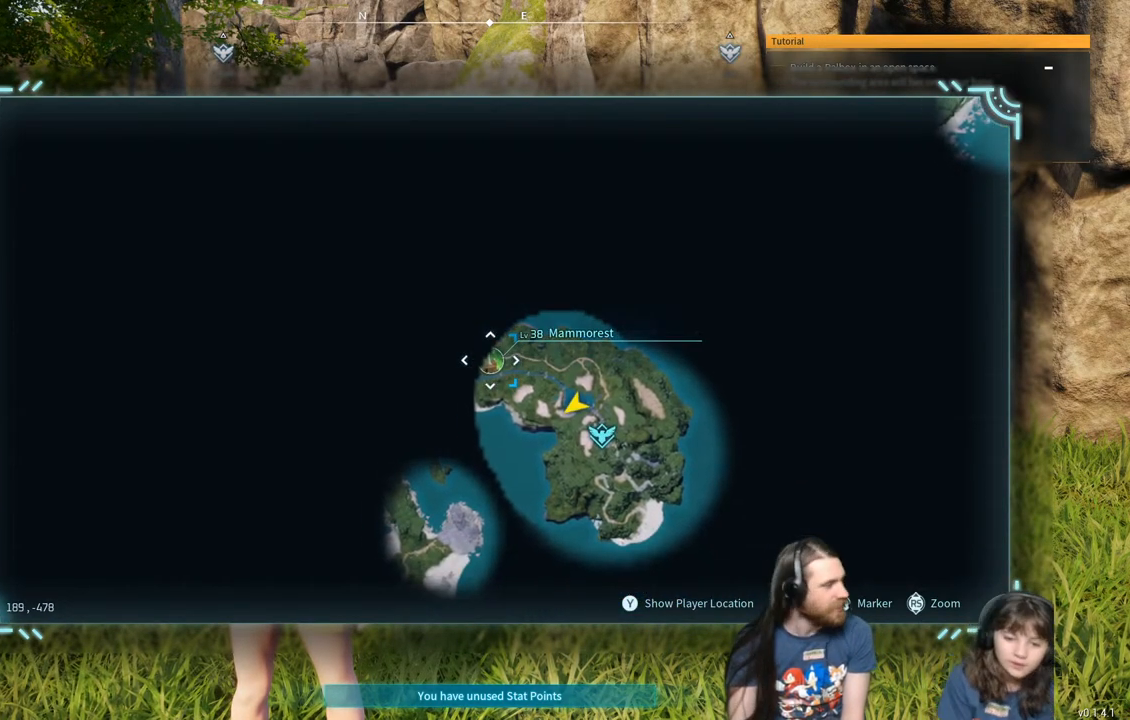
{"buttons": [], "left_stick": "down-right", "right_stick": "center", "events": [[417, "left_stick", "down-right"]]}
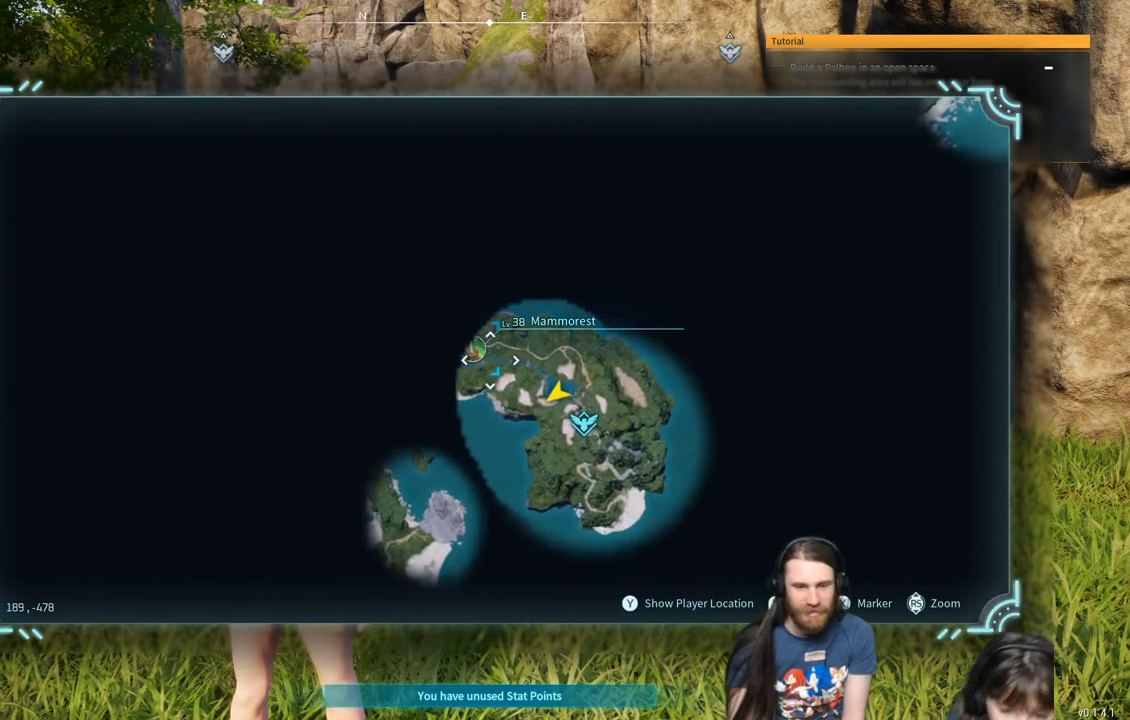
{"buttons": [], "left_stick": "center", "right_stick": "center", "events": [[117, "left_stick", "center"], [217, "left_stick", "down-right"], [300, "left_stick", "center"]]}
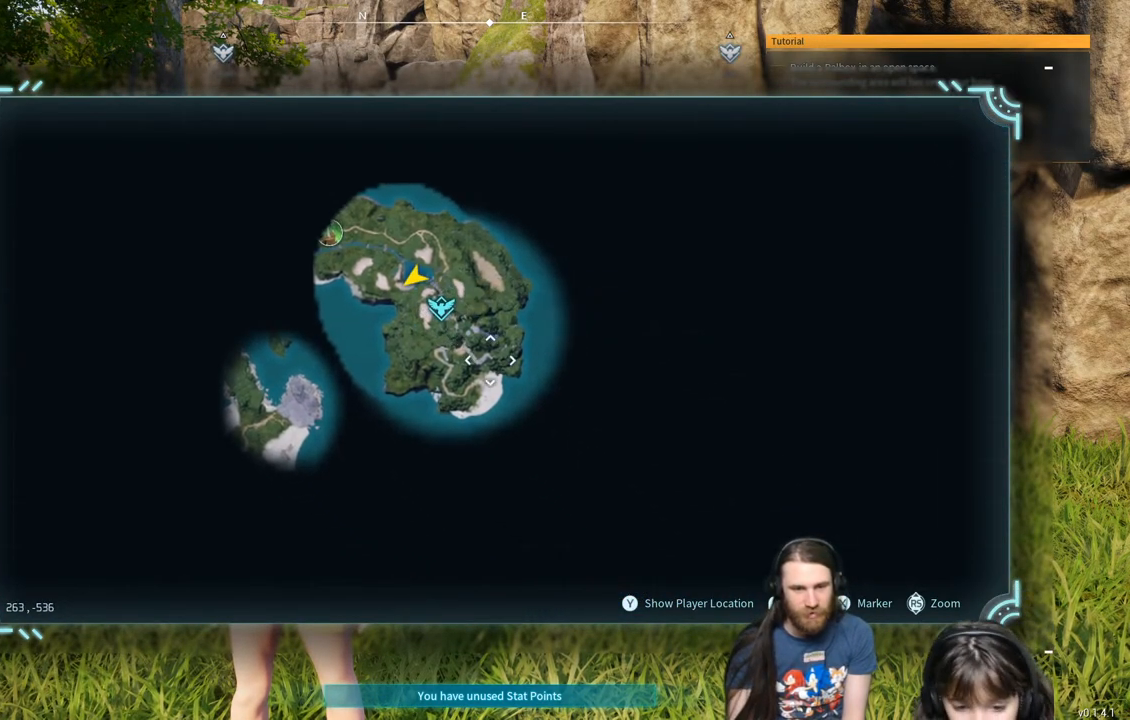
{"buttons": [], "left_stick": "center", "right_stick": "center", "events": [[117, "left_stick", "up-left"], [217, "left_stick", "center"]]}
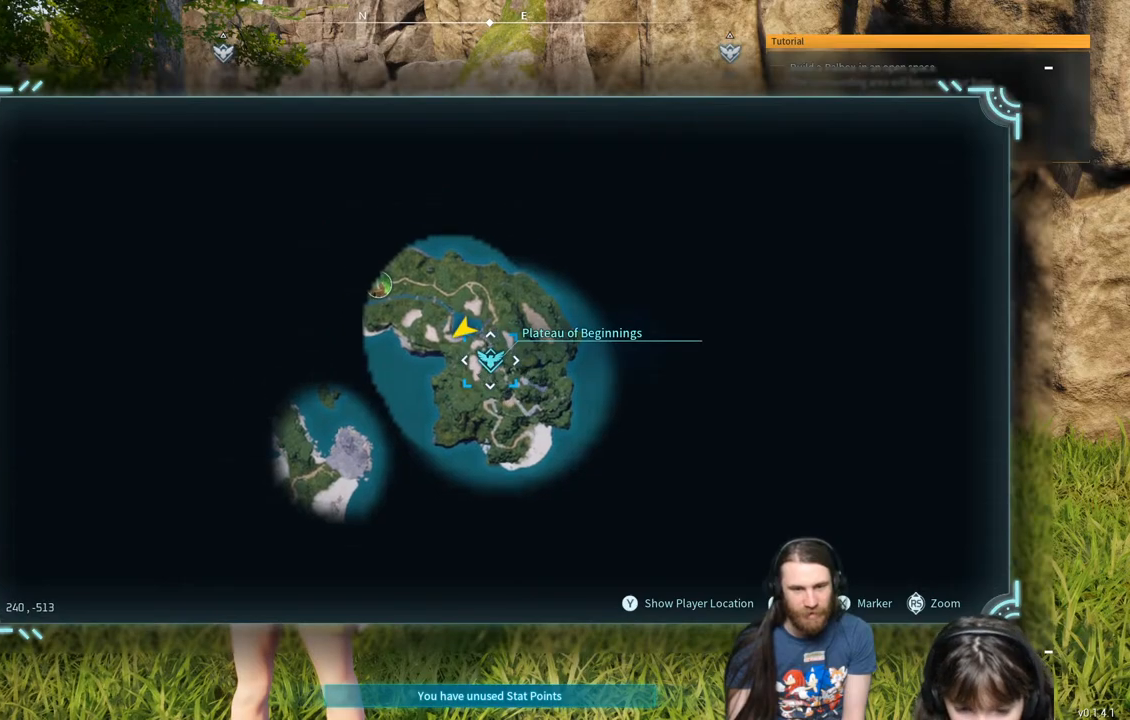
{"buttons": [], "left_stick": "center", "right_stick": "center", "events": []}
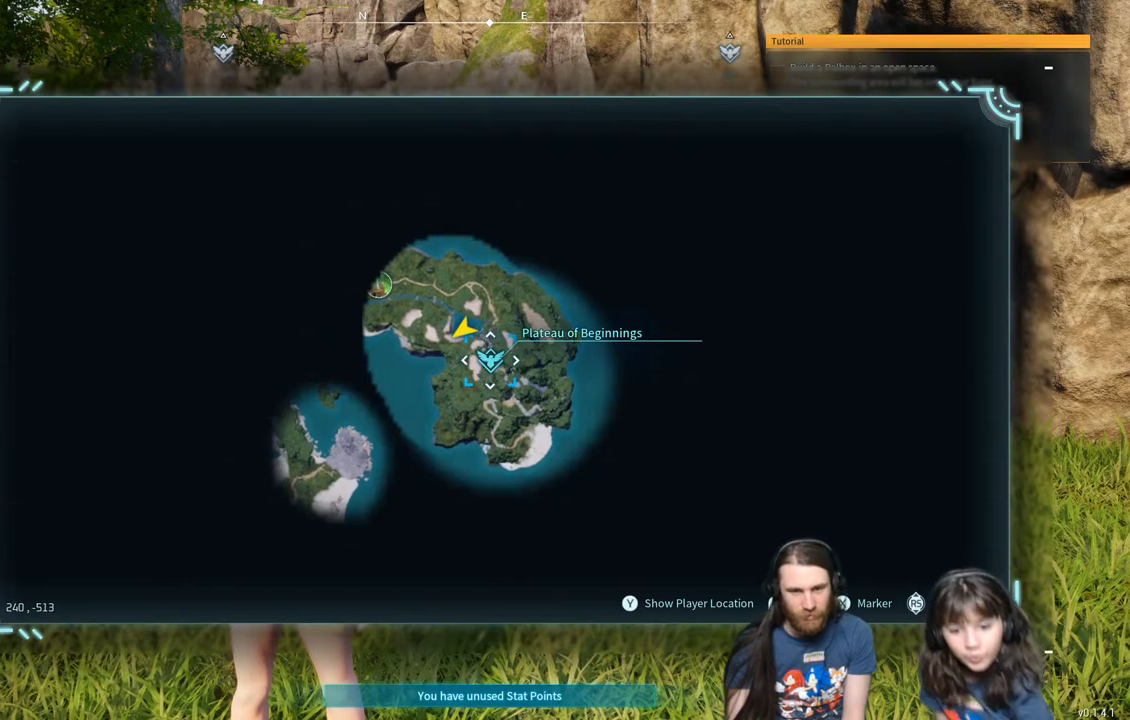
{"buttons": [], "left_stick": "center", "right_stick": "center", "events": []}
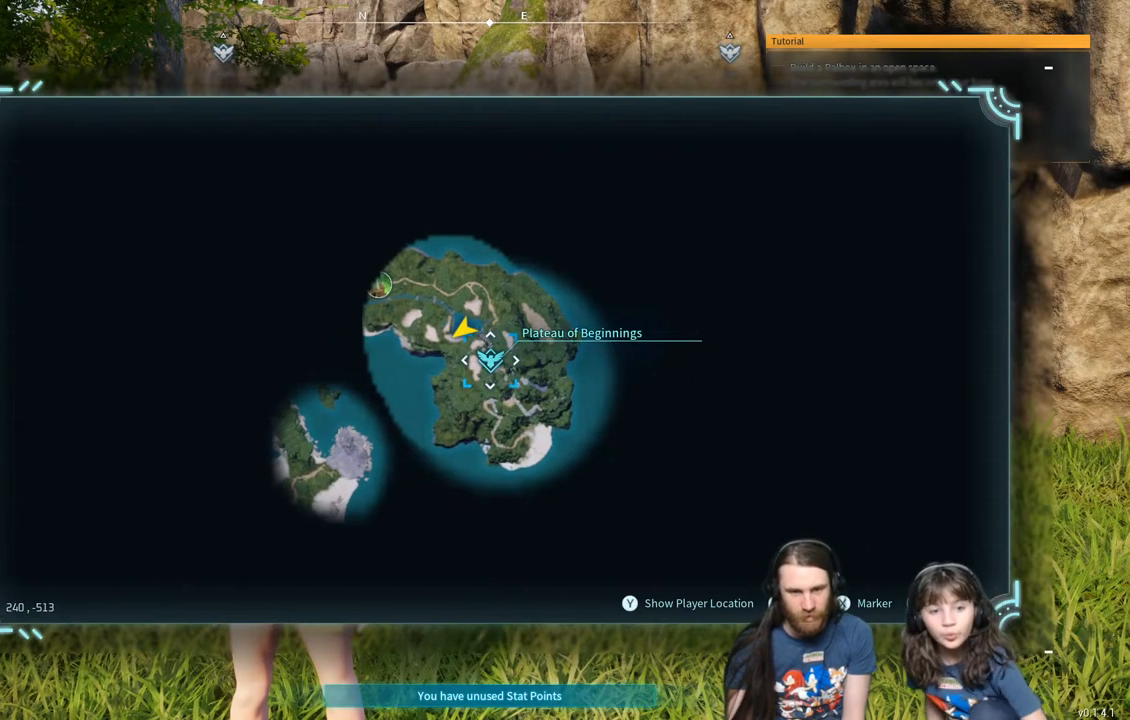
{"buttons": [], "left_stick": "center", "right_stick": "center", "events": []}
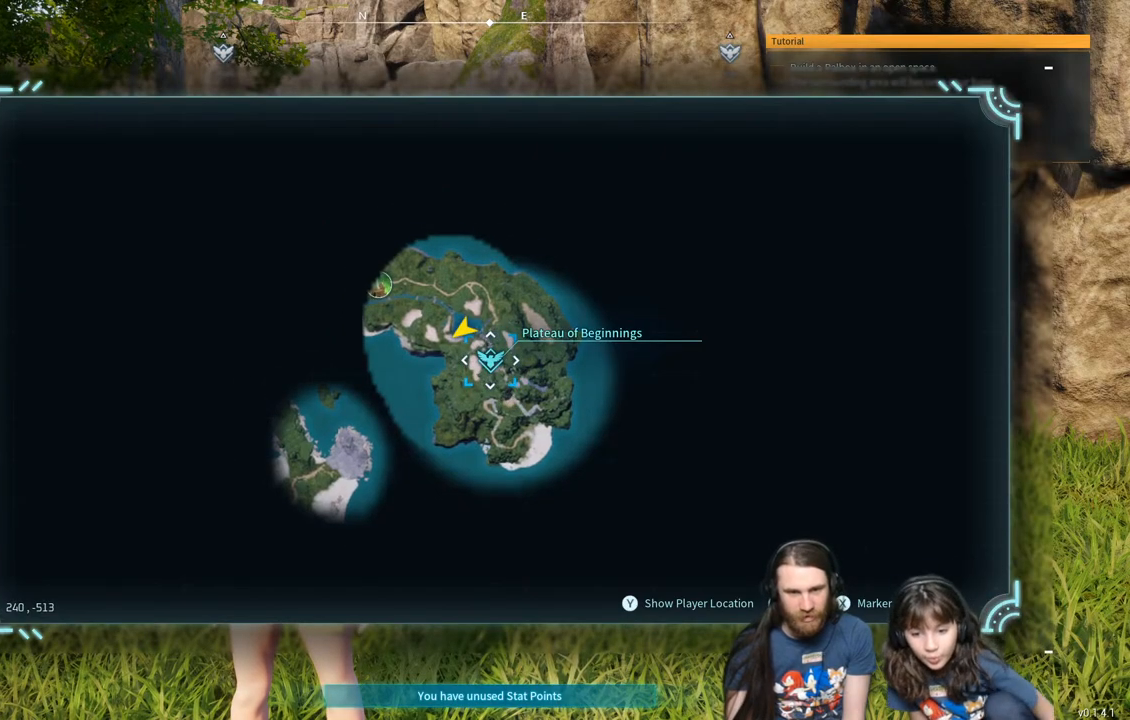
{"buttons": ["A"], "left_stick": "center", "right_stick": "center", "events": [[450, "A", "down"]]}
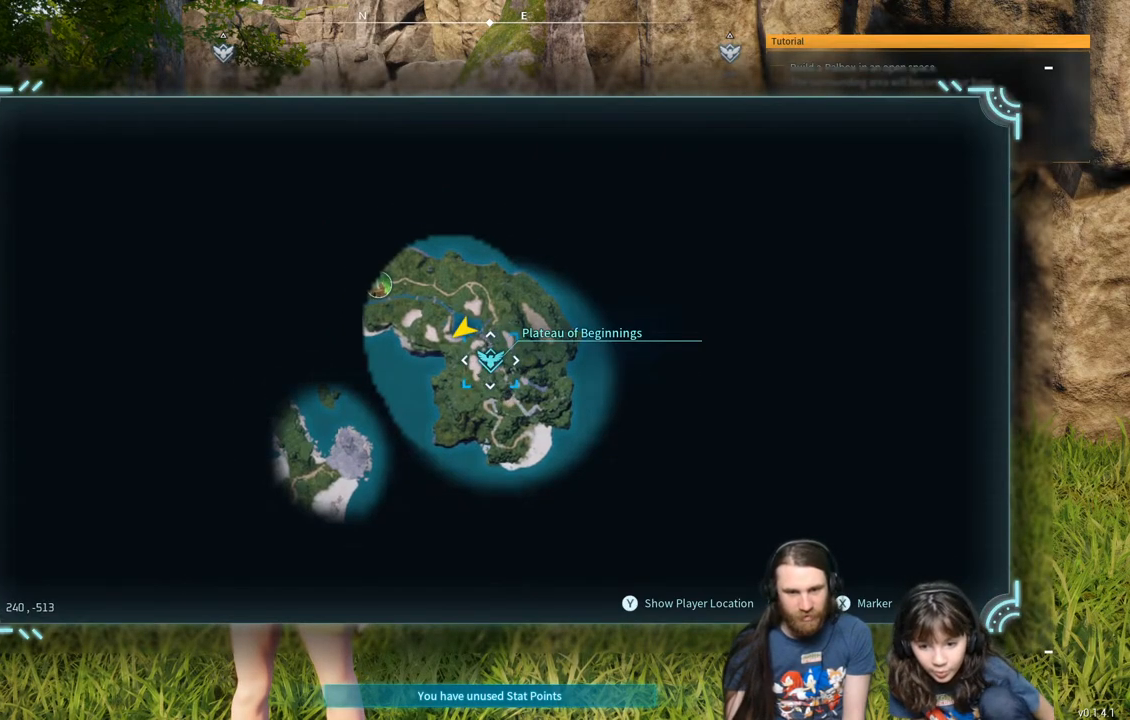
{"buttons": [], "left_stick": "center", "right_stick": "center", "events": [[117, "A", "up"]]}
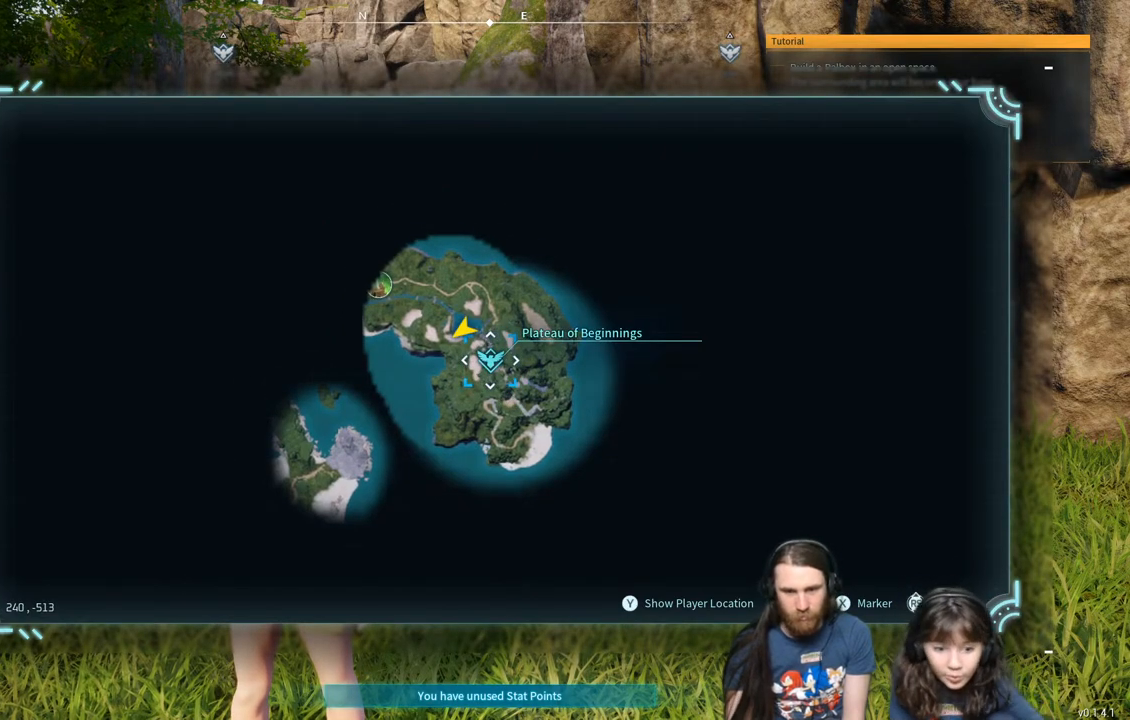
{"buttons": [], "left_stick": "center", "right_stick": "center", "events": [[233, "B", "down"], [333, "B", "up"]]}
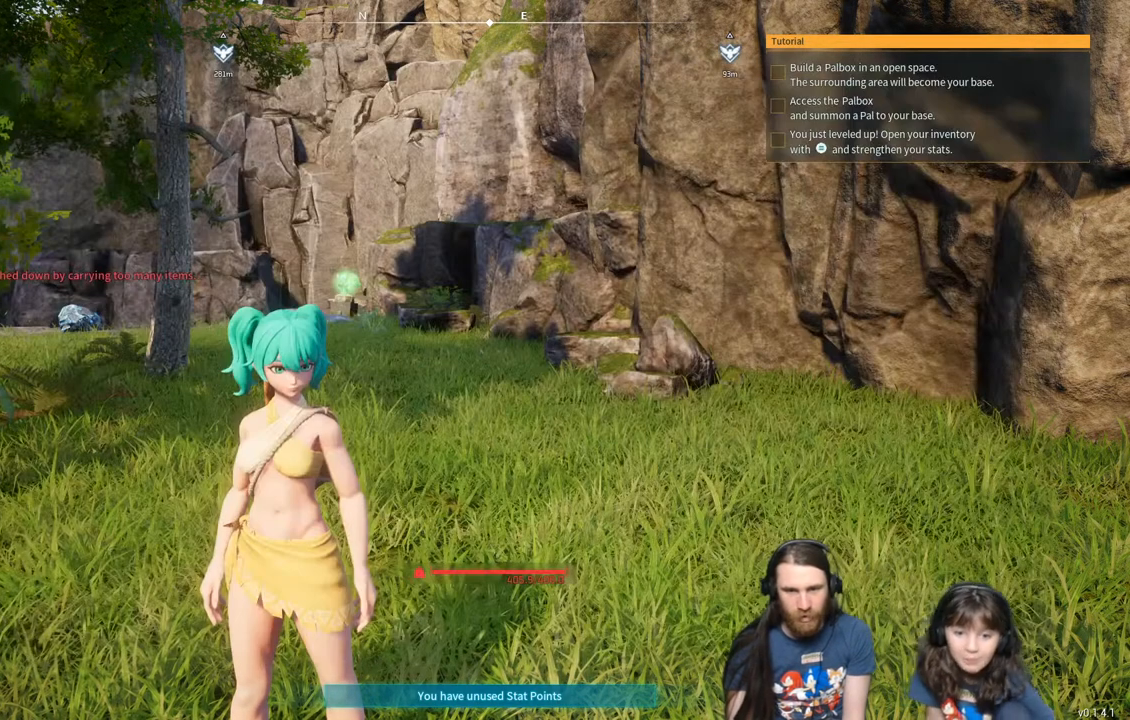
{"buttons": [], "left_stick": "center", "right_stick": "center", "events": []}
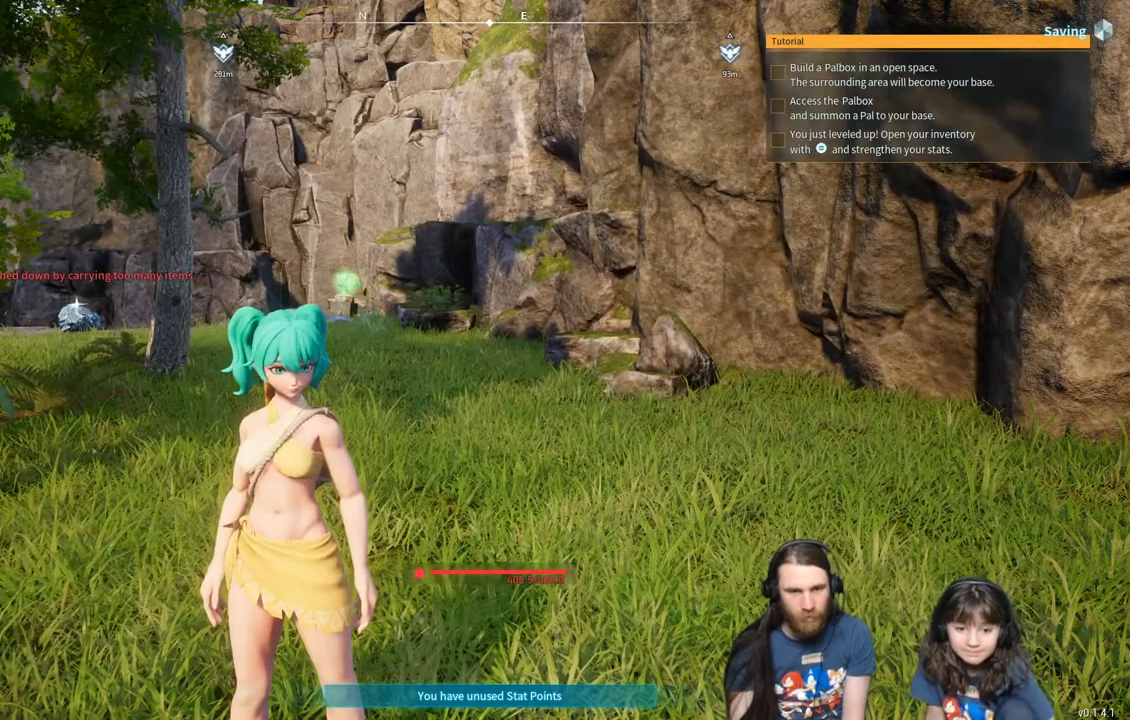
{"buttons": [], "left_stick": "right", "right_stick": "right", "events": [[133, "left_stick", "down"], [450, "left_stick", "right"], [450, "right_stick", "right"]]}
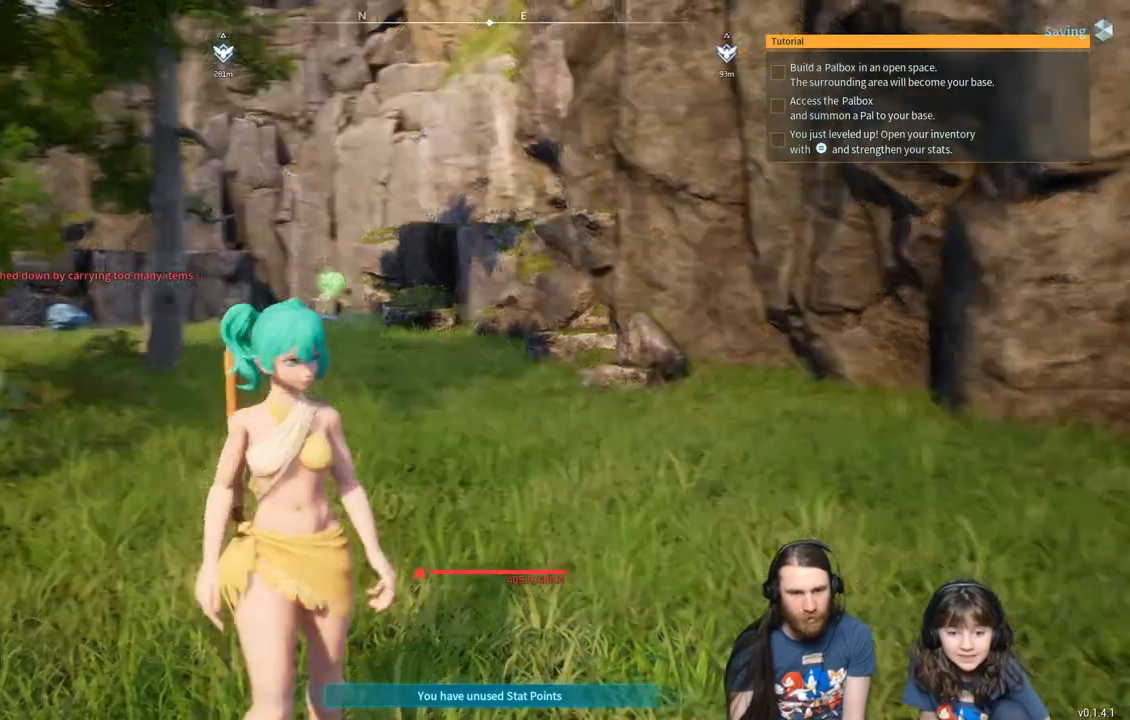
{"buttons": [], "left_stick": "center", "right_stick": "center", "events": [[167, "right_stick", "center"], [267, "left_stick", "center"], [283, "START", "down"], [450, "START", "up"]]}
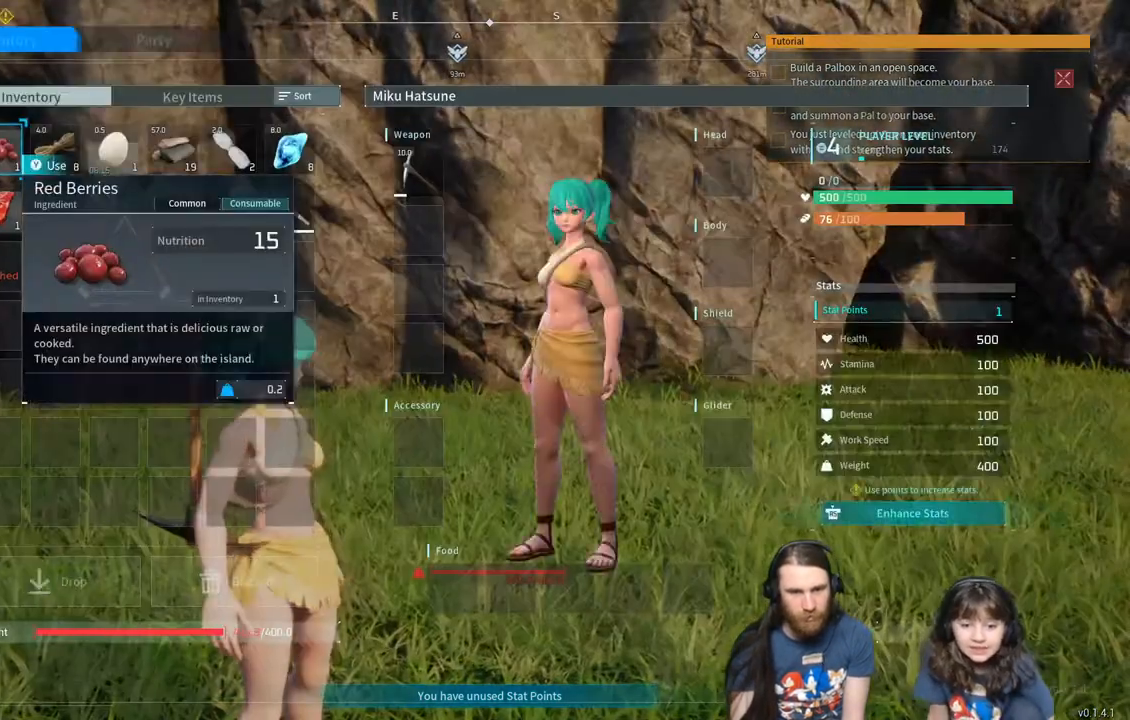
{"buttons": [], "left_stick": "center", "right_stick": "center", "events": []}